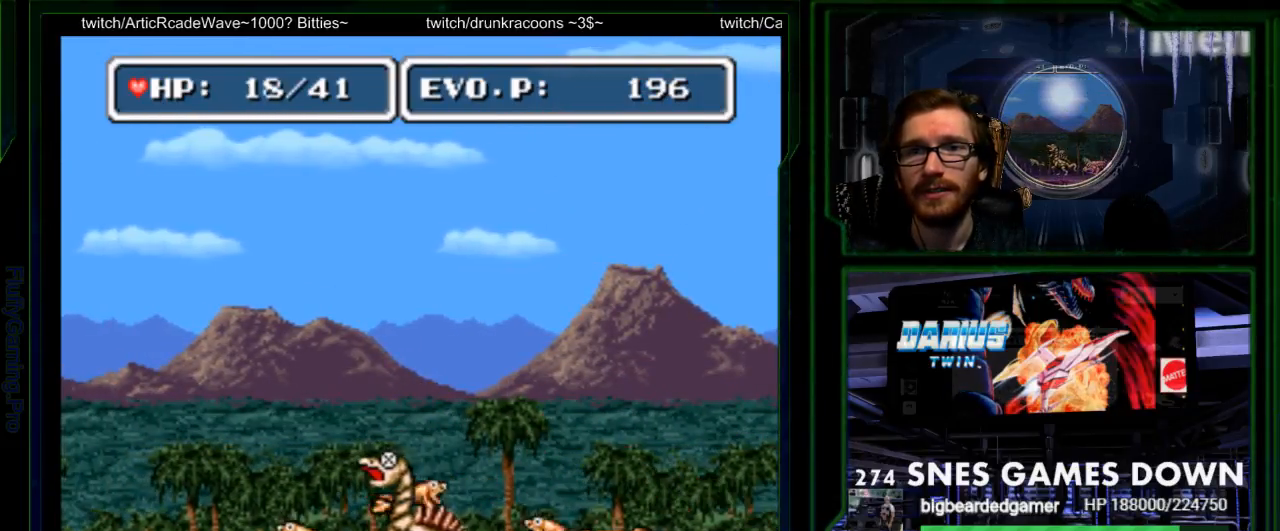
Gameplay with a controller (Nintendo layout); each line is a JSON object with the inputs held at the frame after it. "events" lists button and stick changes between this image and that frame as [ms after this image, input, new state], when the widget could be followed in between. Not read: L3 R3 START.
{"buttons": ["B", "DPAD_UP", "DPAD_LEFT"]}
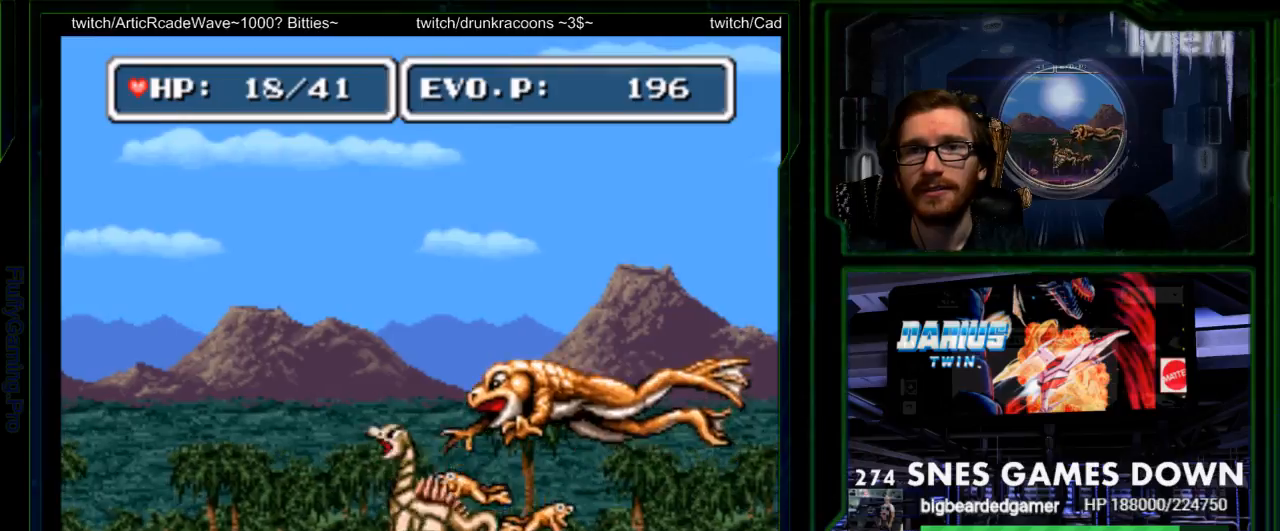
{"buttons": ["B", "DPAD_UP", "DPAD_LEFT"], "events": [[133, "A", "down"], [233, "A", "up"], [433, "B", "up"], [500, "B", "down"]]}
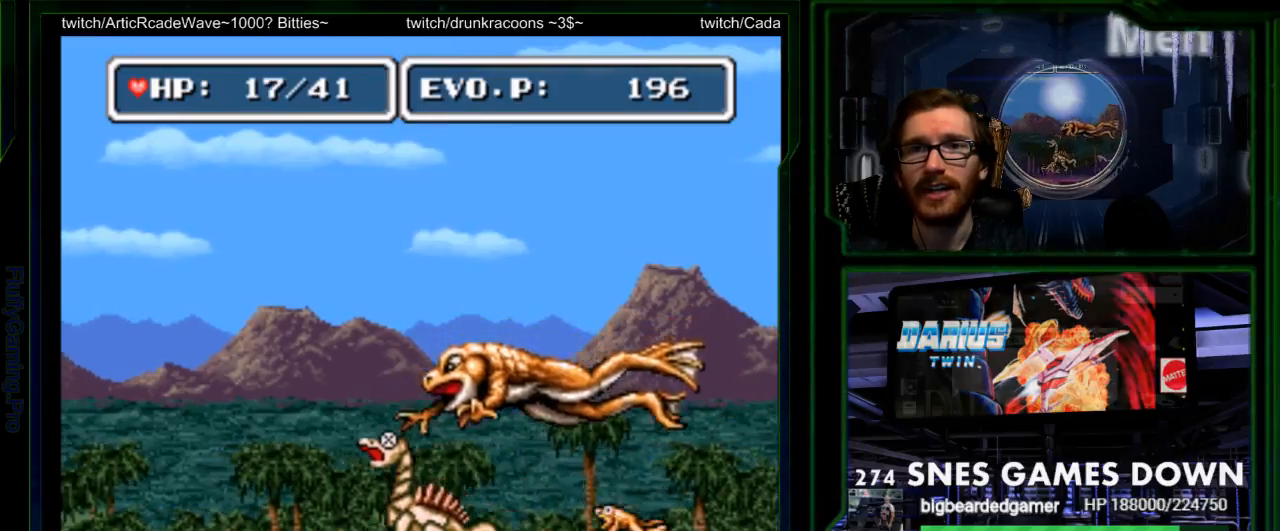
{"buttons": ["B", "DPAD_UP", "DPAD_LEFT"], "events": [[50, "B", "up"], [383, "B", "down"]]}
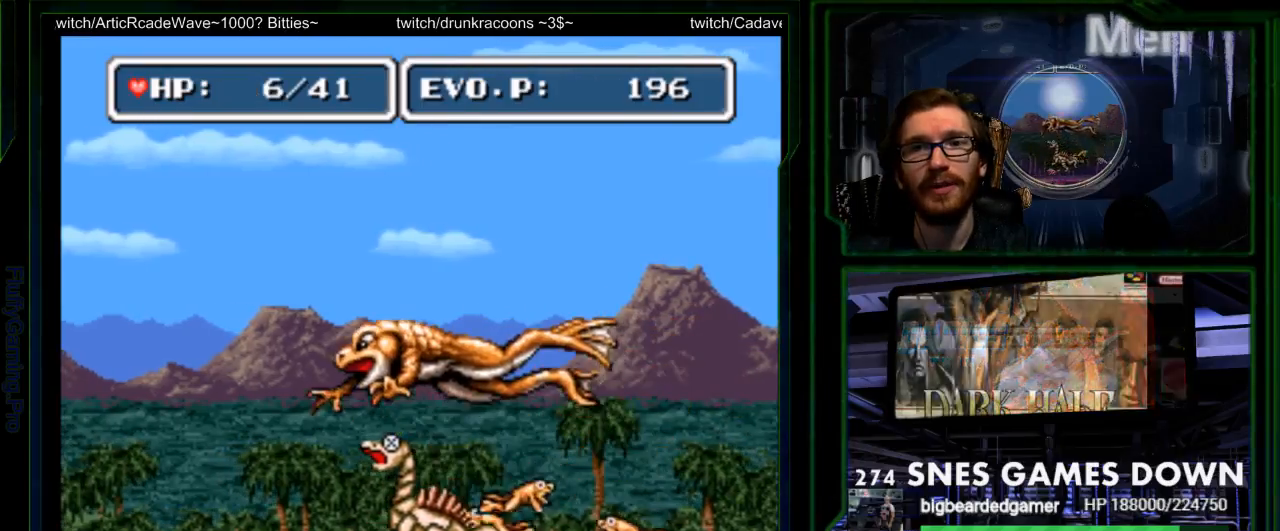
{"buttons": ["B", "DPAD_UP", "DPAD_RIGHT"], "events": [[117, "B", "up"], [183, "B", "down"], [200, "DPAD_LEFT", "up"], [233, "B", "up"], [267, "DPAD_RIGHT", "down"], [300, "B", "down"], [400, "B", "up"], [467, "B", "down"]]}
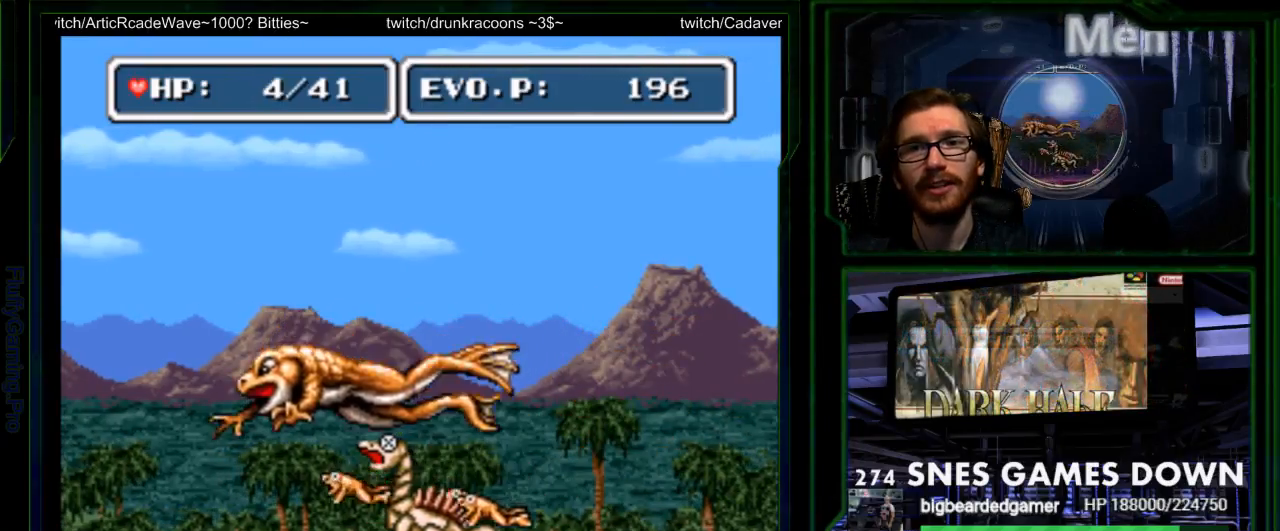
{"buttons": ["Y"], "events": [[150, "B", "up"], [283, "DPAD_LEFT", "down"], [283, "DPAD_RIGHT", "up"], [317, "DPAD_UP", "up"], [317, "Y", "down"], [350, "DPAD_UP", "down"], [383, "DPAD_UP", "up"], [450, "DPAD_LEFT", "up"]]}
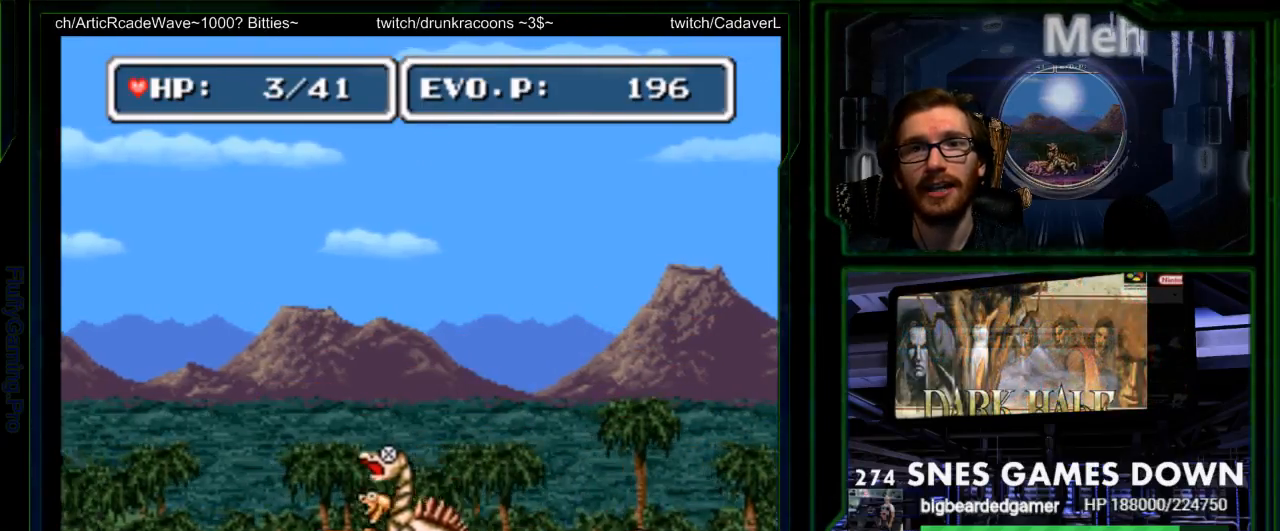
{"buttons": ["Y"], "events": [[67, "Y", "up"], [133, "Y", "down"], [200, "Y", "up"], [267, "Y", "down"], [333, "Y", "up"], [383, "Y", "down"]]}
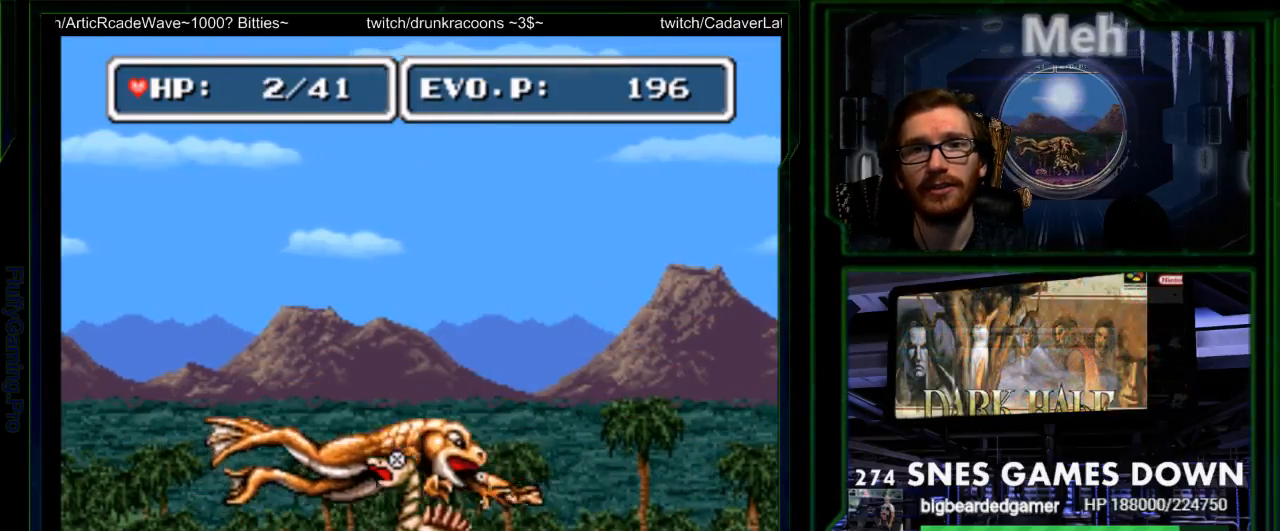
{"buttons": ["DPAD_RIGHT"], "events": [[33, "DPAD_LEFT", "down"], [183, "Y", "up"], [200, "DPAD_LEFT", "up"], [233, "DPAD_UP", "down"], [250, "Y", "down"], [300, "DPAD_UP", "up"], [317, "Y", "up"], [333, "DPAD_RIGHT", "down"], [383, "Y", "down"], [467, "Y", "up"]]}
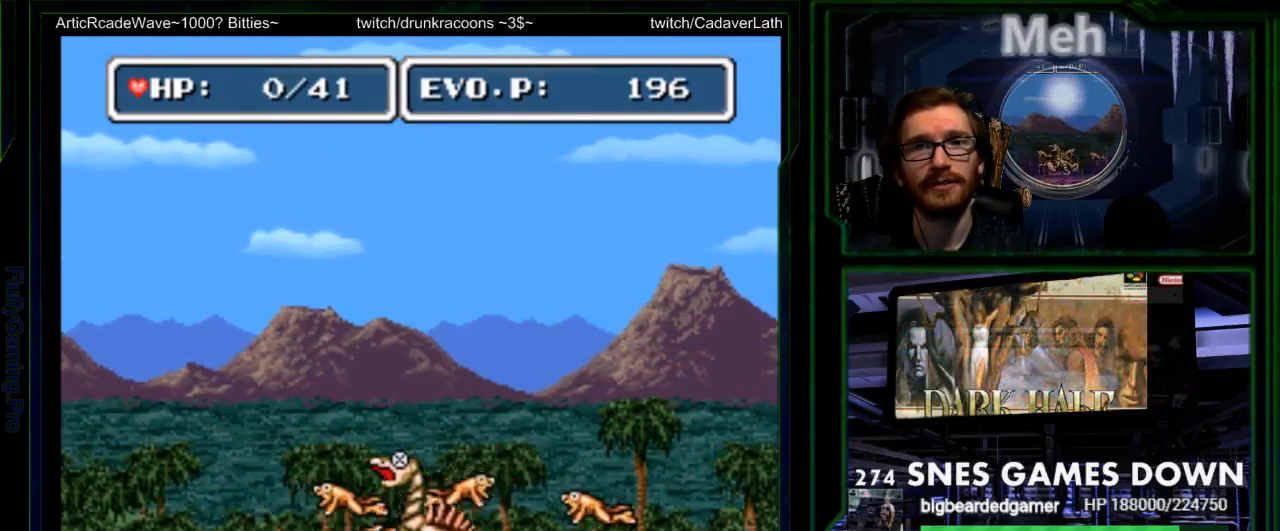
{"buttons": [], "events": [[33, "DPAD_RIGHT", "up"], [67, "B", "down"], [167, "B", "up"], [200, "A", "down"], [233, "A", "up"], [283, "SELECT", "down"], [400, "SELECT", "up"]]}
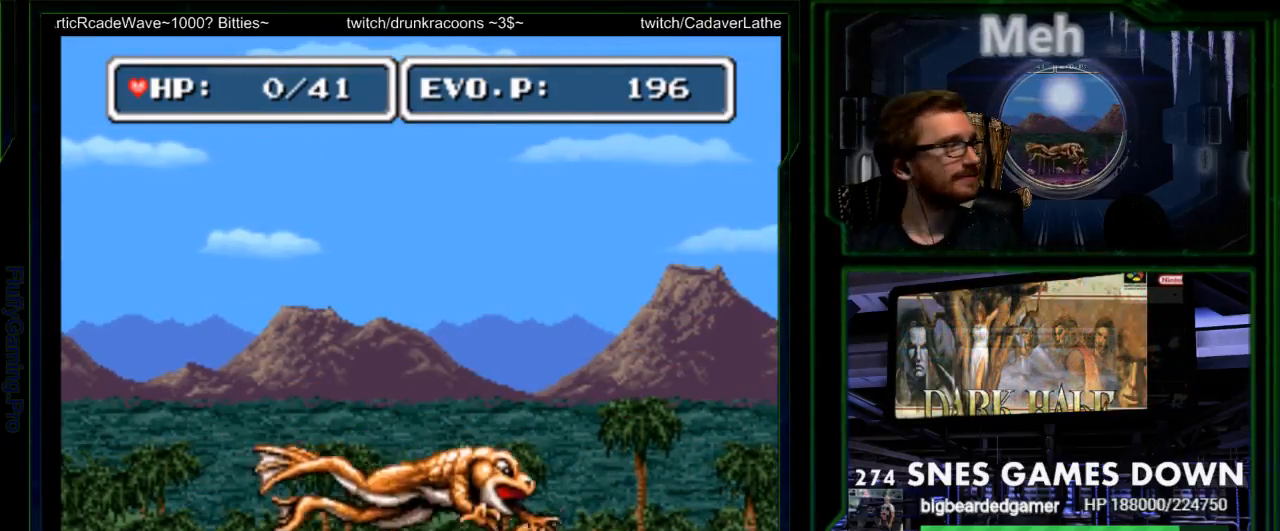
{"buttons": ["A", "X"], "events": [[183, "B", "down"], [183, "Y", "down"], [233, "A", "down"], [233, "B", "up"], [233, "X", "down"], [233, "Y", "up"], [267, "X", "up"], [300, "A", "up"], [433, "B", "down"], [467, "X", "down"], [500, "A", "down"], [500, "B", "up"]]}
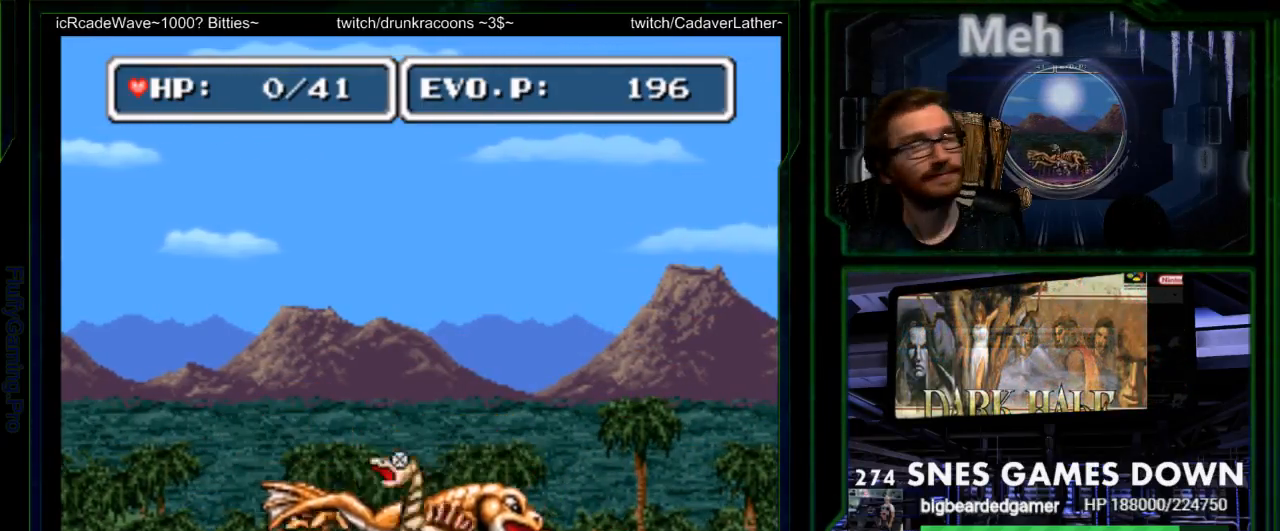
{"buttons": ["A"]}
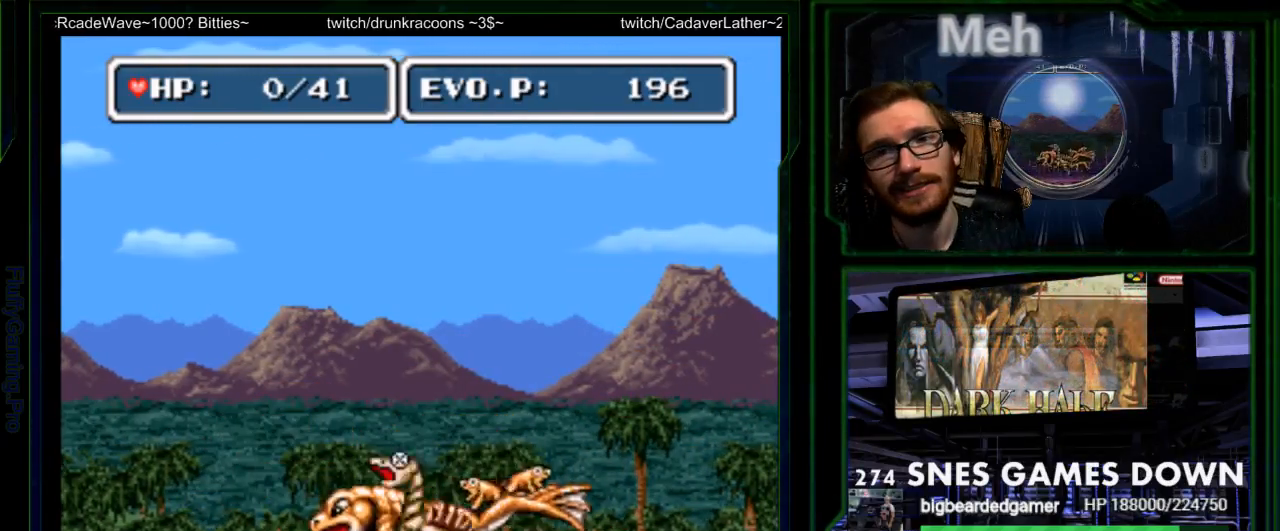
{"buttons": [], "events": [[50, "A", "up"]]}
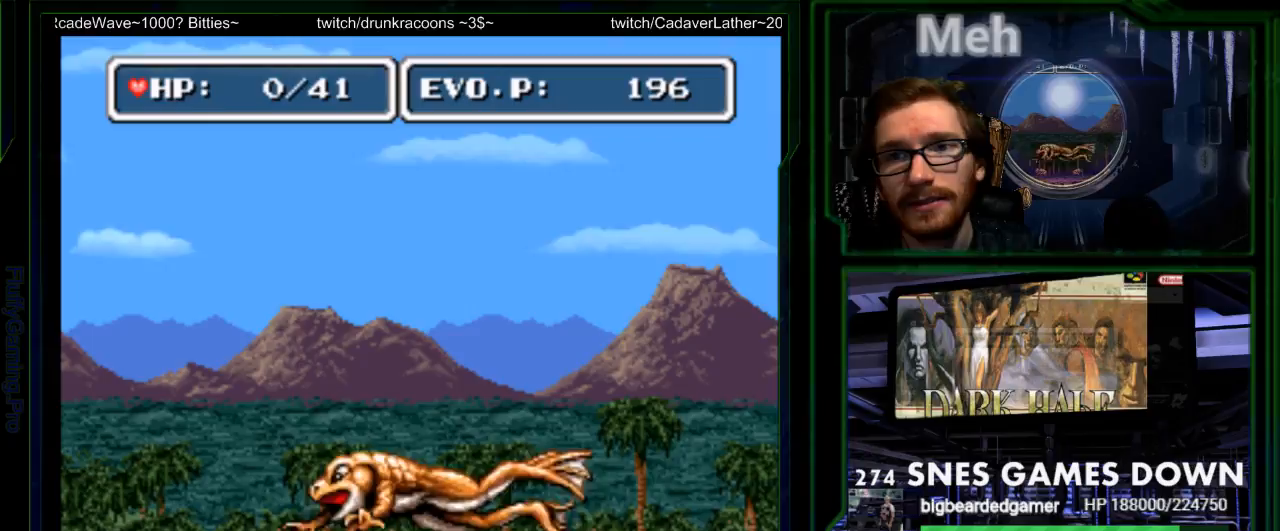
{"buttons": ["Y"], "events": [[317, "Y", "down"], [400, "X", "down"], [400, "Y", "up"], [467, "Y", "down"], [500, "X", "up"]]}
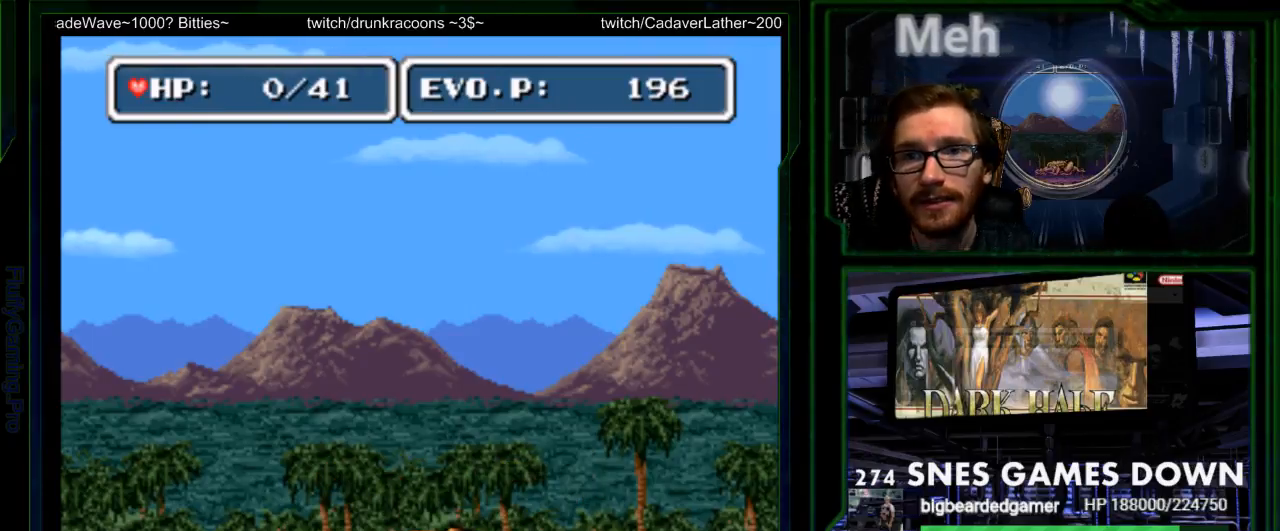
{"buttons": [], "events": [[67, "Y", "up"], [100, "X", "down"], [133, "X", "up"], [133, "Y", "down"], [233, "Y", "up"], [250, "X", "down"], [317, "Y", "down"], [350, "X", "up"], [383, "Y", "up"]]}
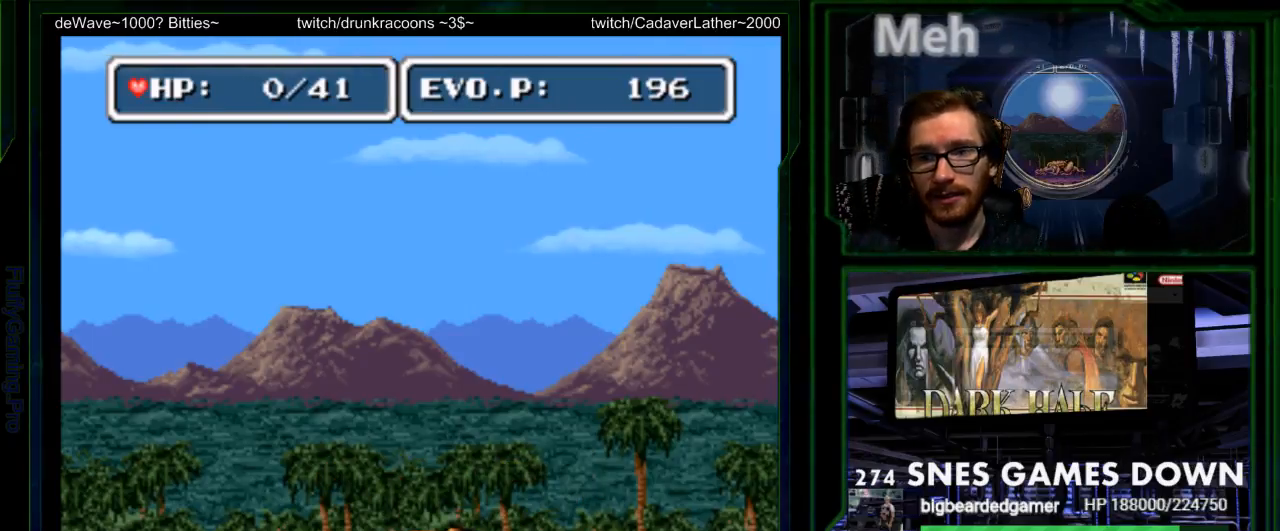
{"buttons": ["A"], "events": [[133, "A", "down"], [167, "B", "down"], [200, "A", "up"], [267, "B", "up"], [300, "A", "down"], [367, "B", "down"], [400, "A", "up"], [433, "B", "up"], [500, "A", "down"]]}